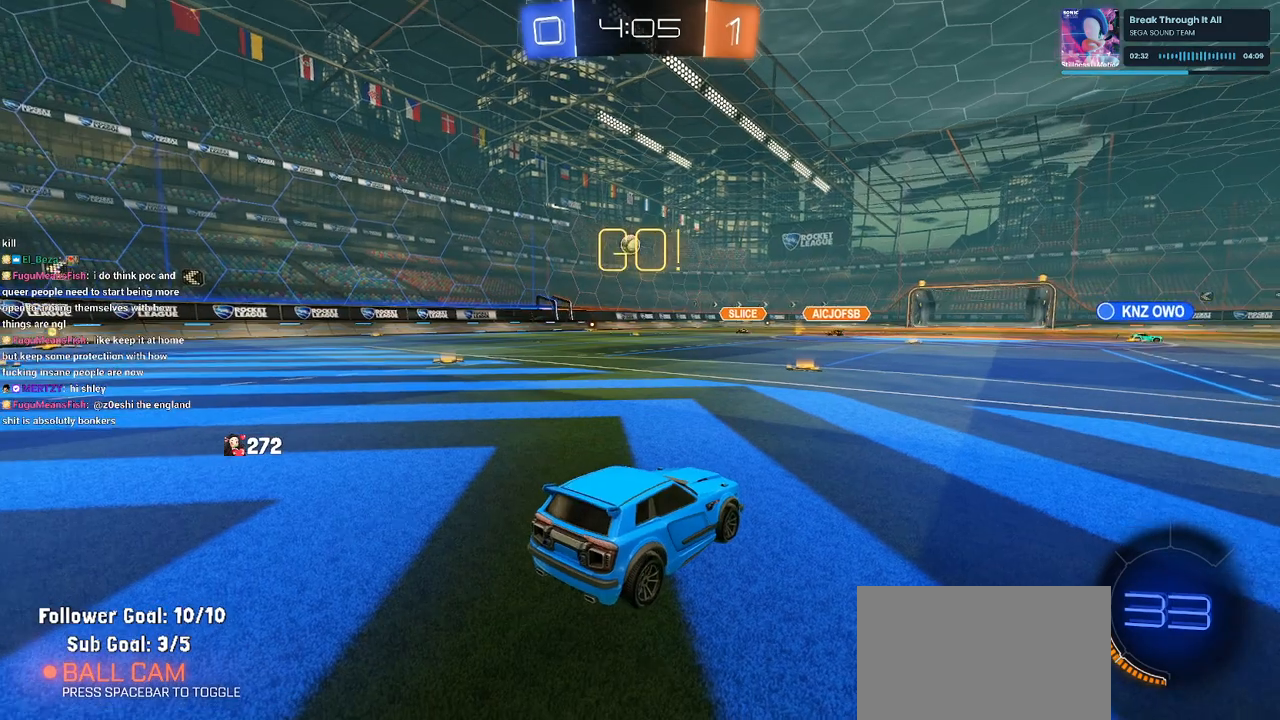
Gameplay with a controller (PlayStation layout); each line is a JSON object with the inputs held at the frame after it. "events" lists button and stick changes between this image and that frame as [ms after this image, input, new state], when the widget could be followed in between.
{"buttons": ["R2"], "left_stick": "left", "right_stick": "center", "events": [[350, "R2", "down"], [483, "left_stick", "left"]]}
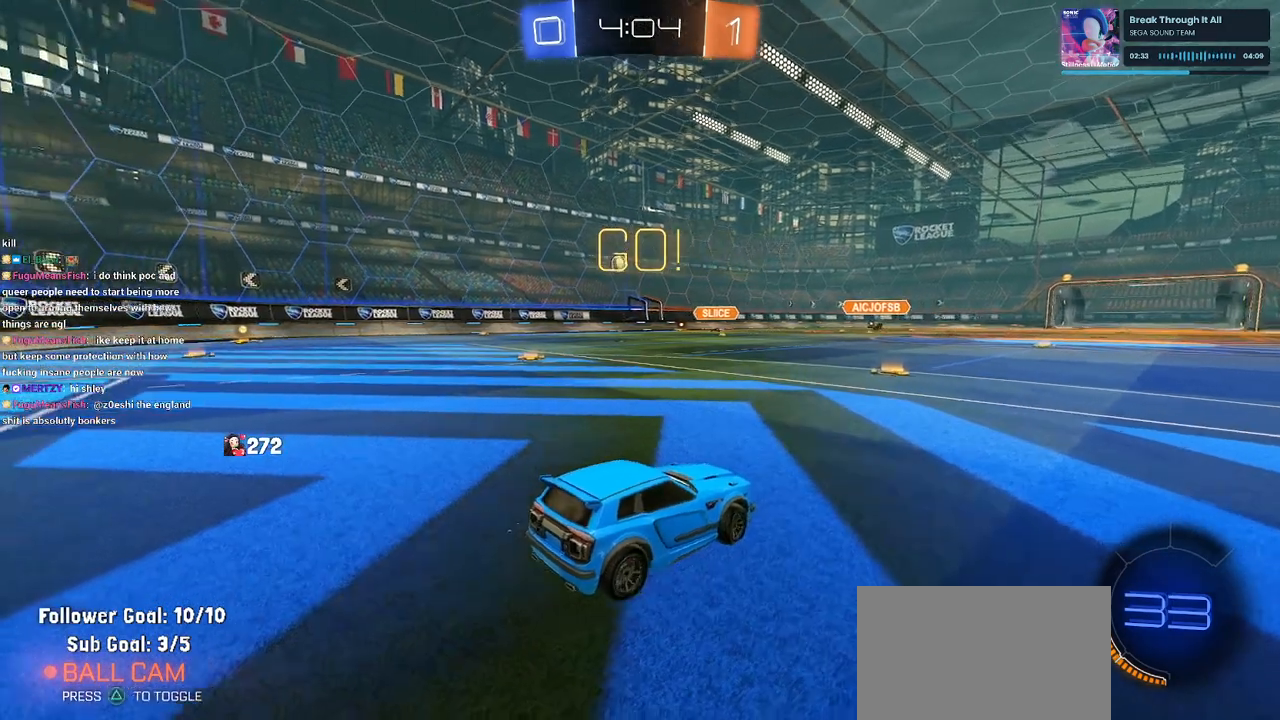
{"buttons": ["R2"], "left_stick": "left", "right_stick": "center", "events": []}
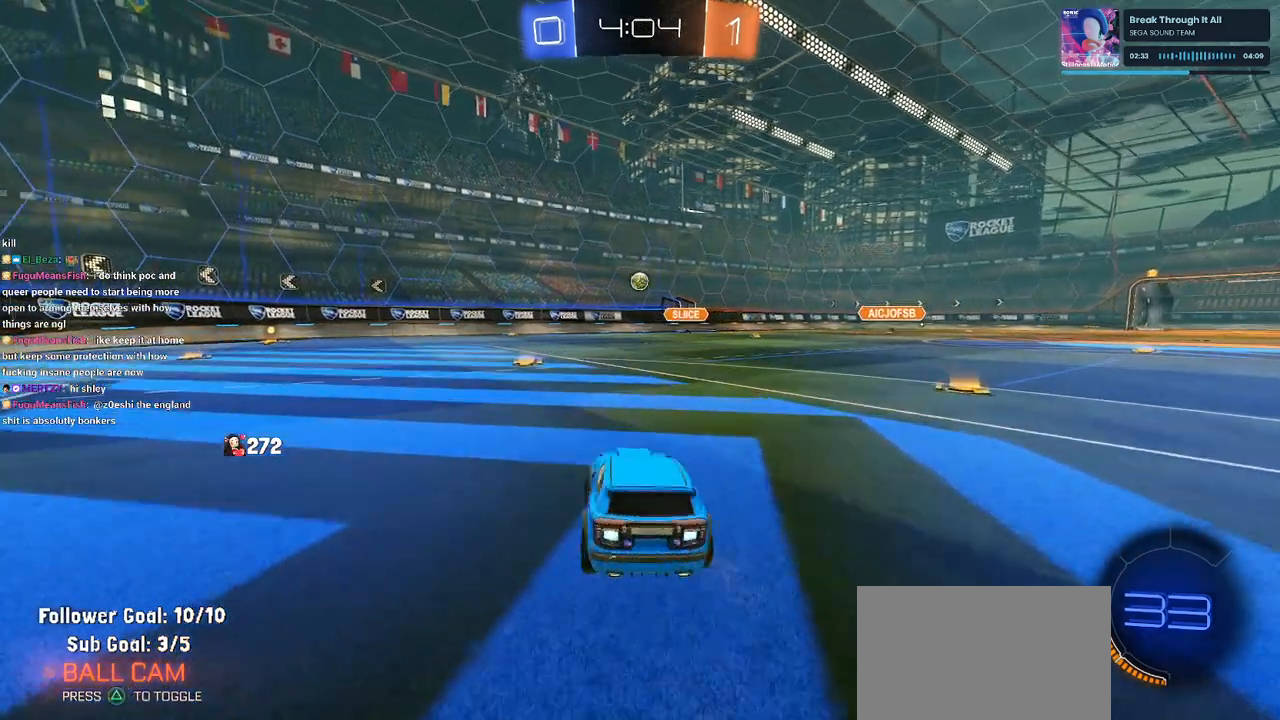
{"buttons": ["R2"], "left_stick": "right", "right_stick": "center", "events": [[183, "left_stick", "center"], [383, "left_stick", "right"]]}
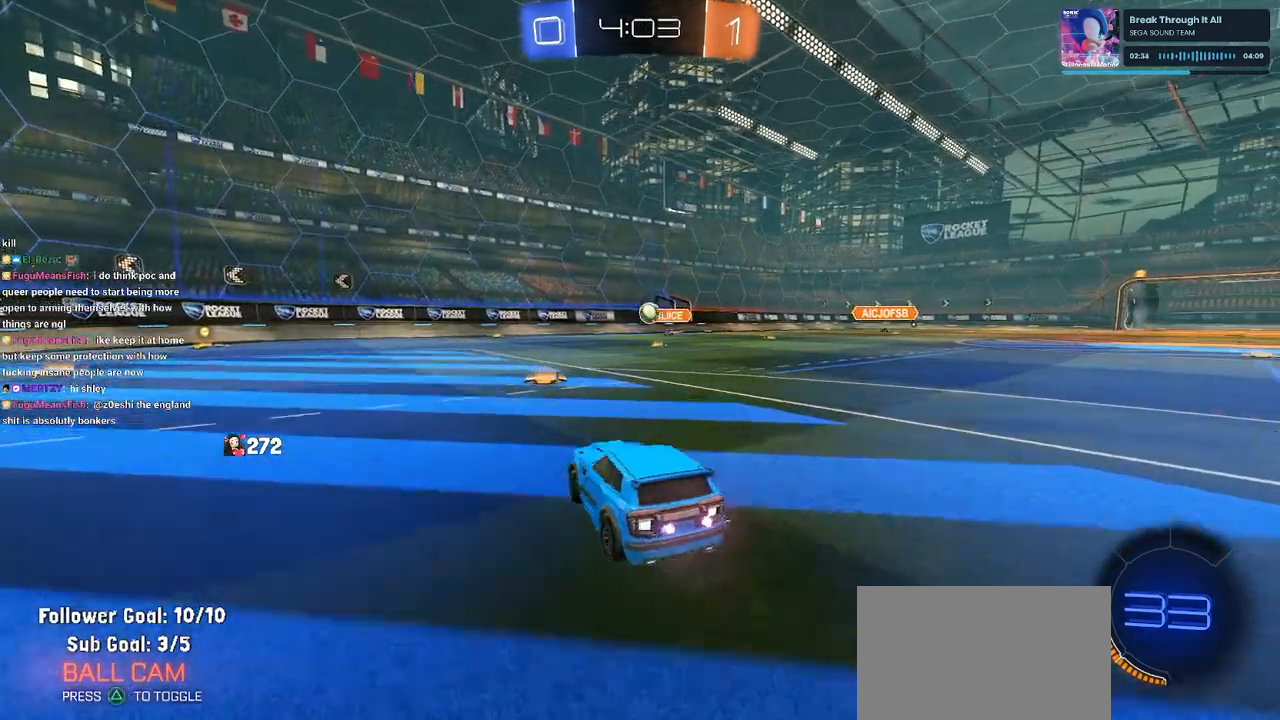
{"buttons": ["L2"], "left_stick": "left", "right_stick": "center", "events": [[50, "left_stick", "center"], [250, "R2", "up"], [333, "left_stick", "left"], [467, "L2", "down"]]}
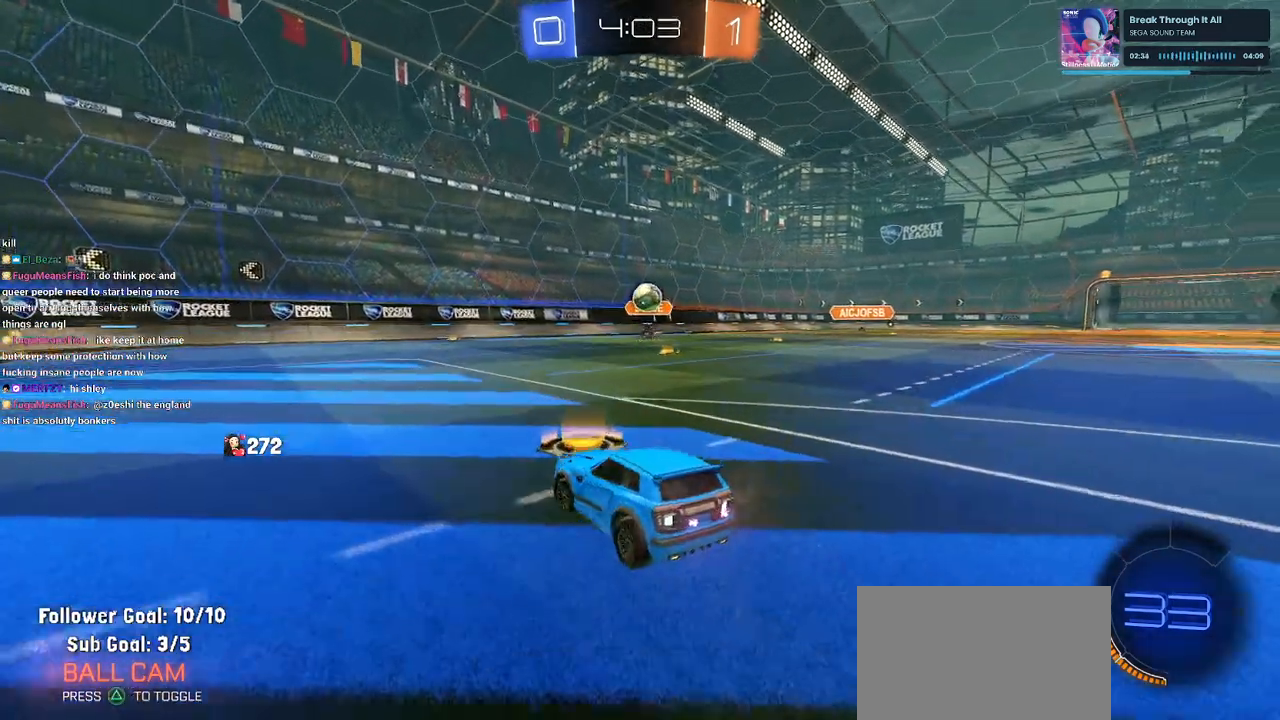
{"buttons": ["R2"], "left_stick": "left", "right_stick": "center", "events": [[17, "SQUARE", "down"], [33, "R2", "down"], [100, "L2", "up"], [133, "SQUARE", "up"]]}
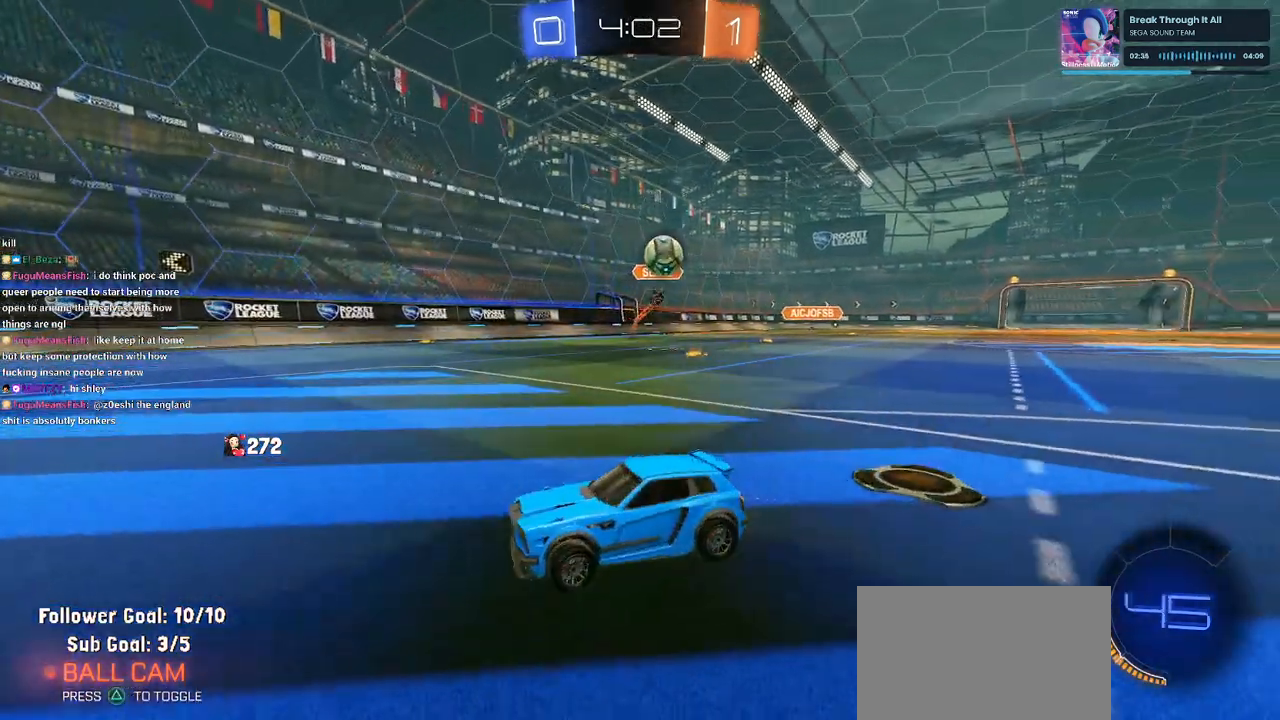
{"buttons": ["R1", "R2"], "left_stick": "left", "right_stick": "center", "events": [[17, "left_stick", "center"], [200, "left_stick", "left"], [300, "SQUARE", "down"], [383, "SQUARE", "up"], [433, "R1", "down"]]}
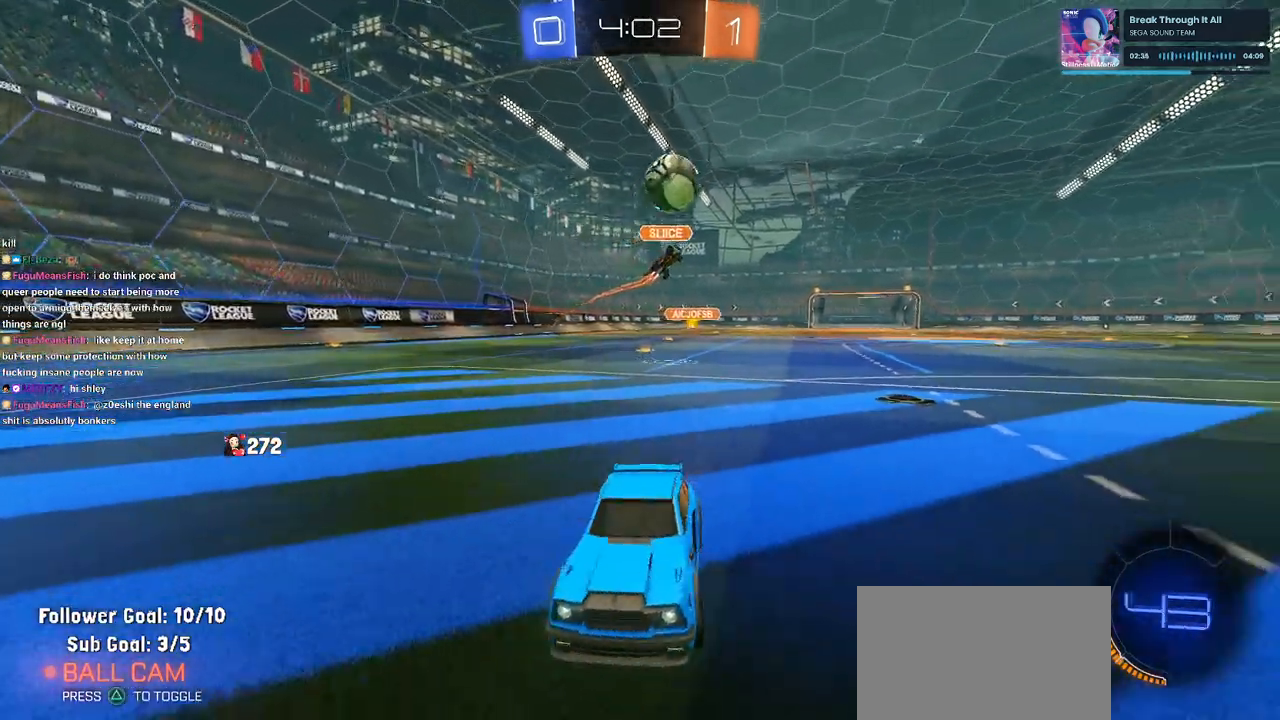
{"buttons": ["R2"], "left_stick": "down-right", "right_stick": "center", "events": [[183, "R1", "up"], [233, "left_stick", "center"], [350, "left_stick", "down-right"]]}
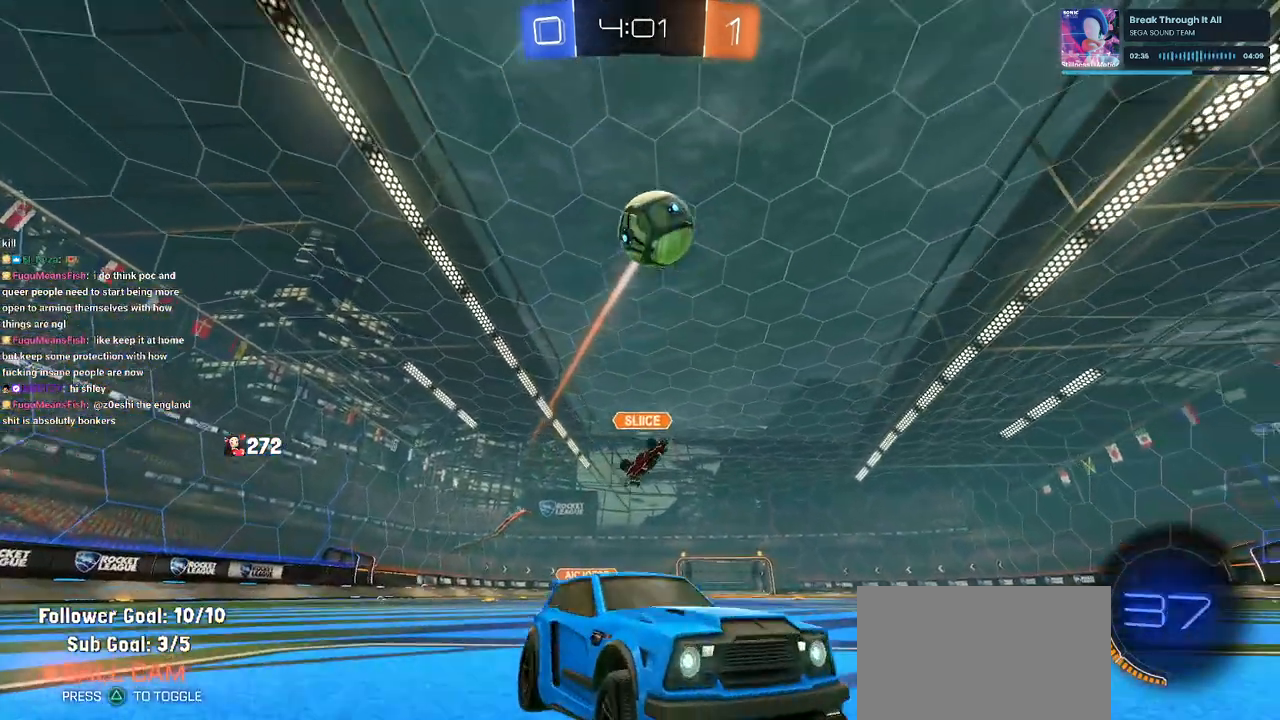
{"buttons": ["R2"], "left_stick": "center", "right_stick": "center", "events": [[117, "left_stick", "center"]]}
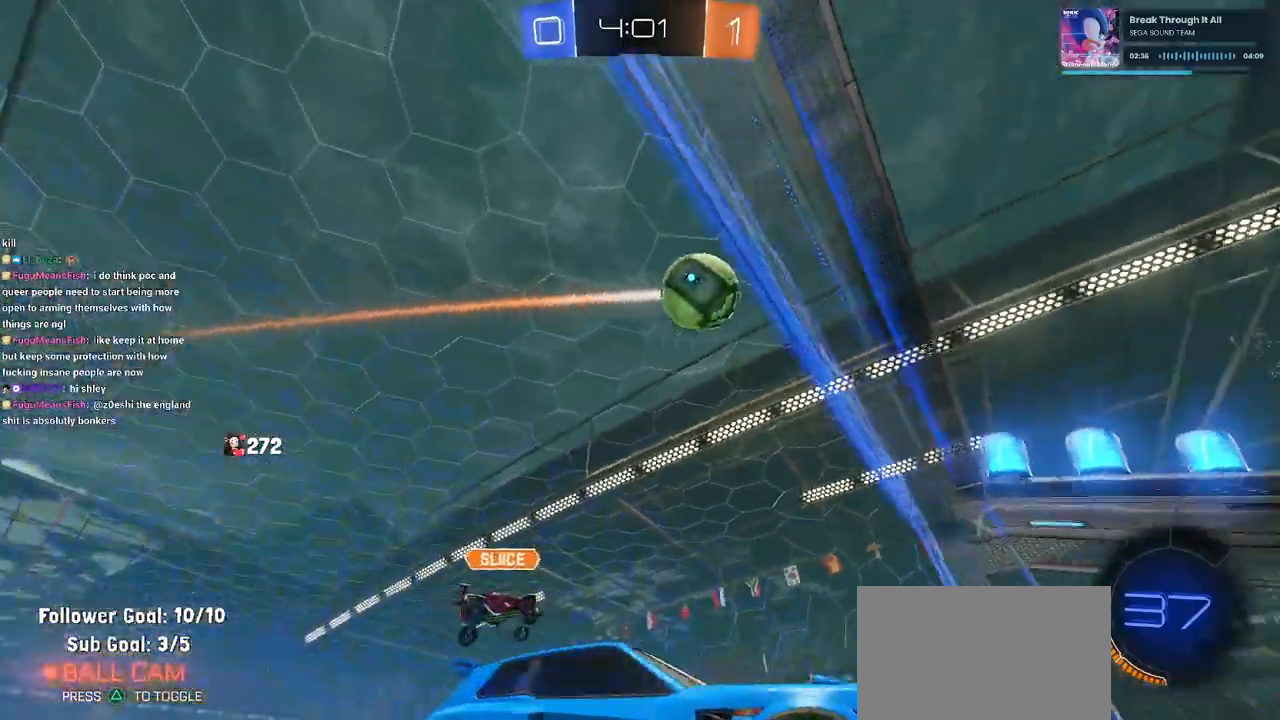
{"buttons": [], "left_stick": "left", "right_stick": "center", "events": [[50, "left_stick", "left"], [150, "SQUARE", "down"], [283, "SQUARE", "up"], [483, "R2", "up"]]}
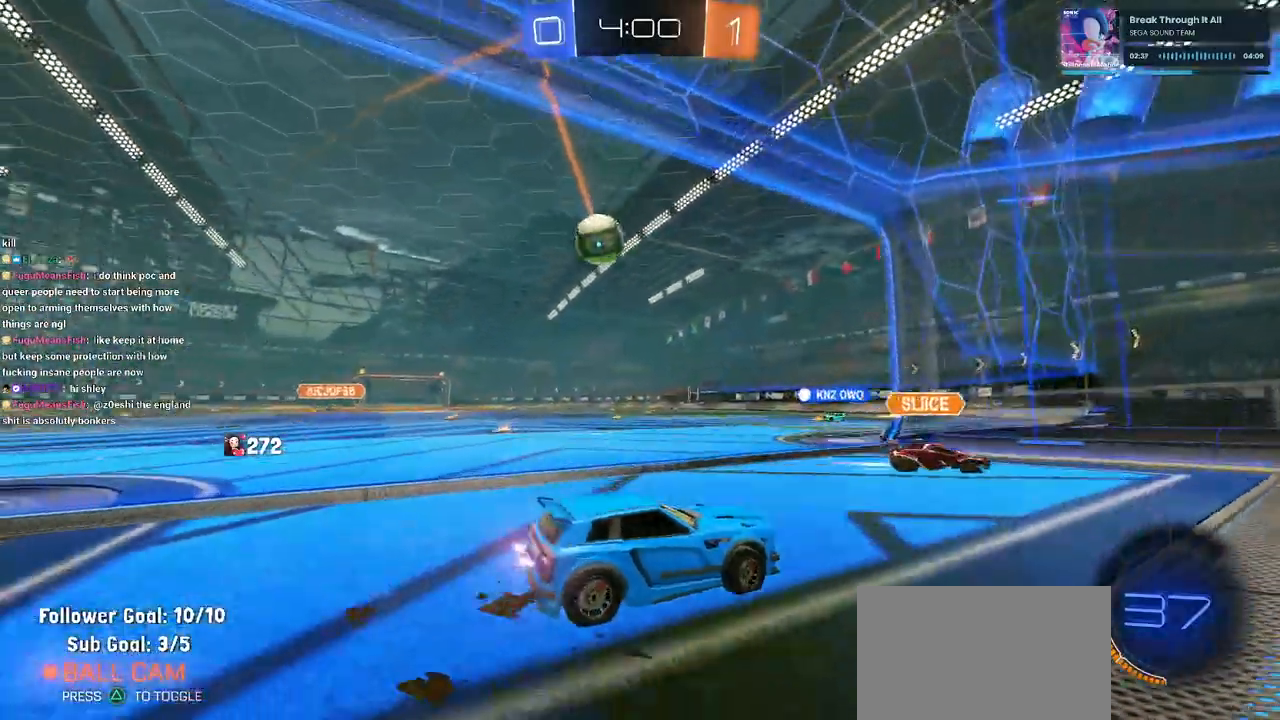
{"buttons": ["R2"], "left_stick": "center", "right_stick": "center", "events": [[117, "L2", "down"], [267, "L2", "up"], [283, "R2", "down"], [467, "left_stick", "center"]]}
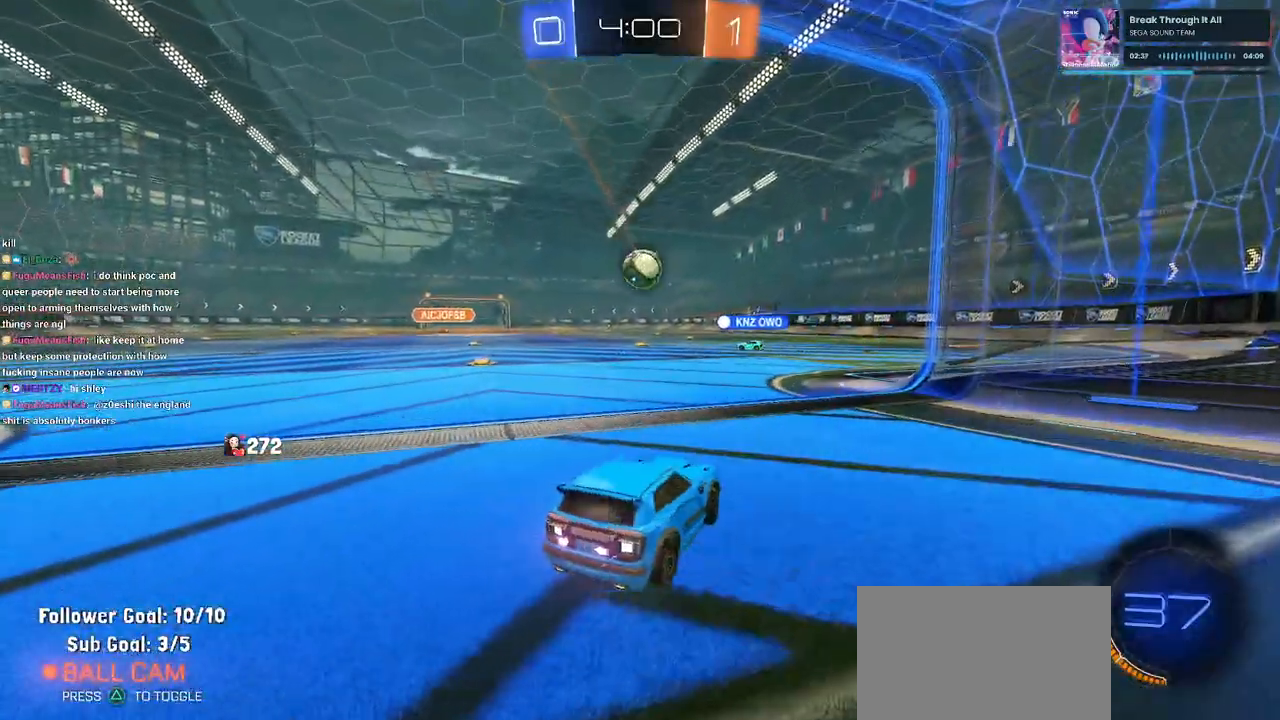
{"buttons": ["R2"], "left_stick": "left", "right_stick": "center", "events": [[500, "left_stick", "left"]]}
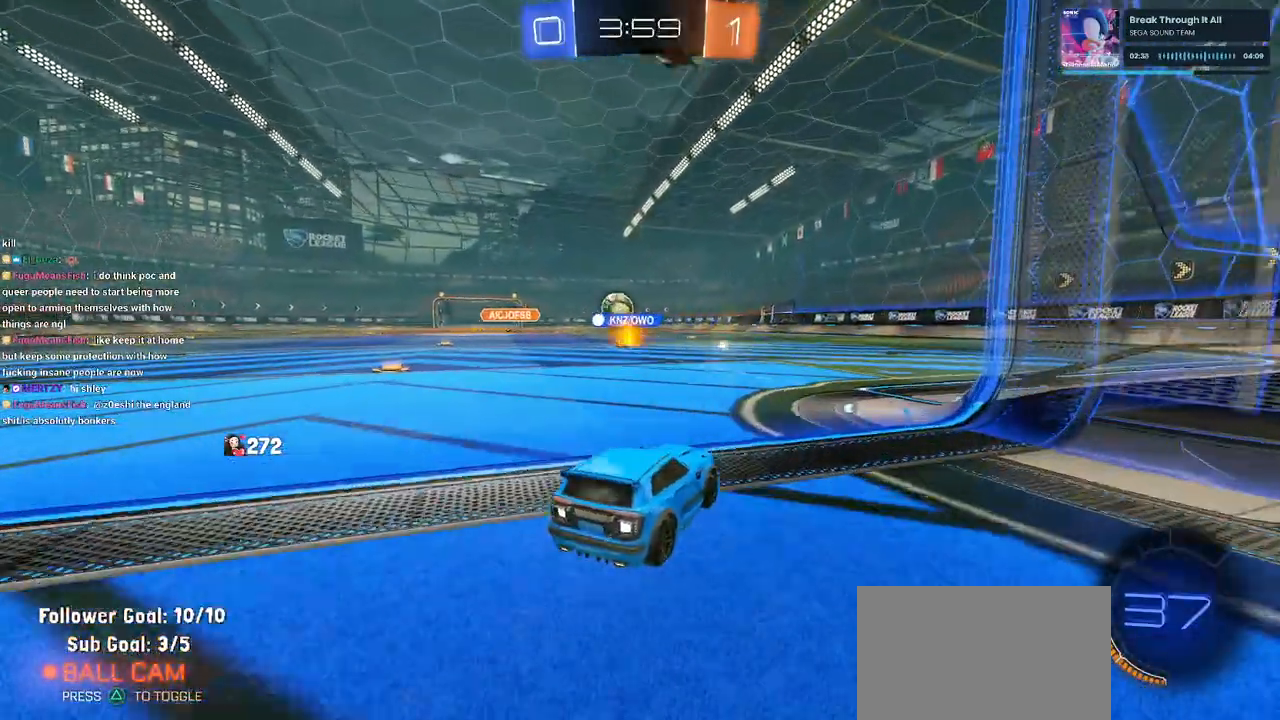
{"buttons": ["R2"], "left_stick": "left", "right_stick": "center", "events": []}
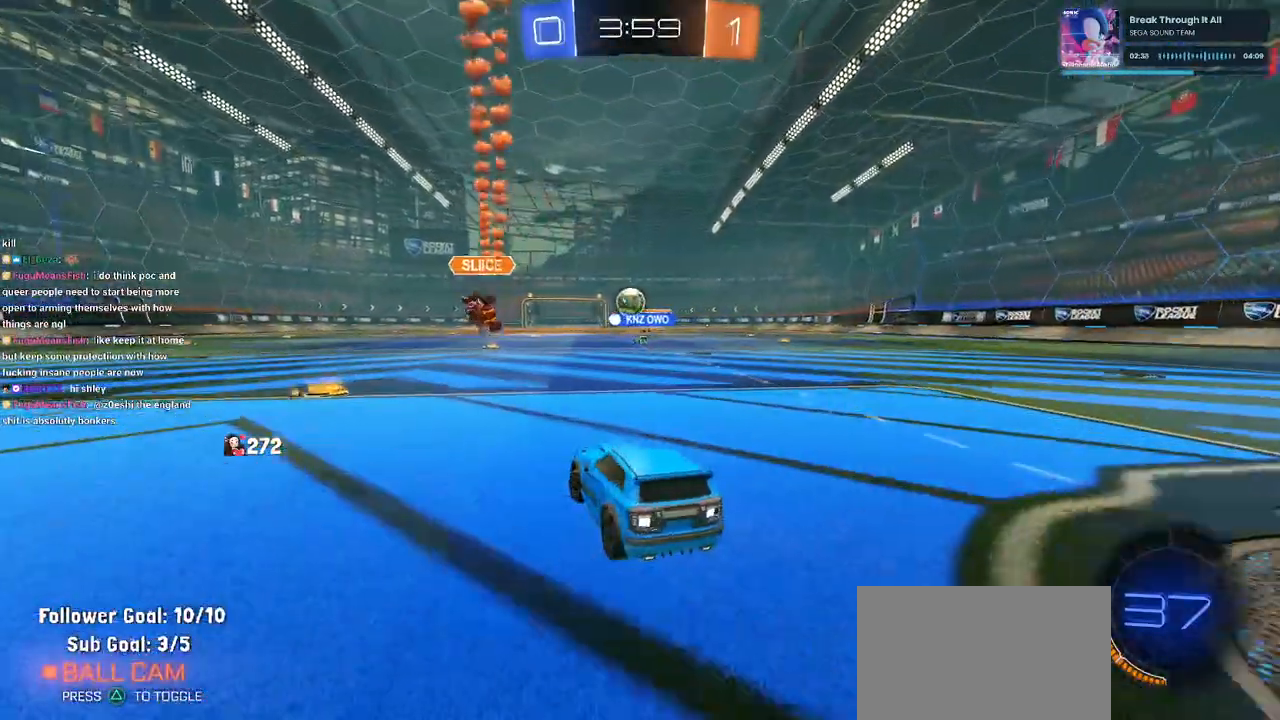
{"buttons": ["R1", "R2"], "left_stick": "center", "right_stick": "center", "events": [[17, "left_stick", "center"], [433, "R1", "down"]]}
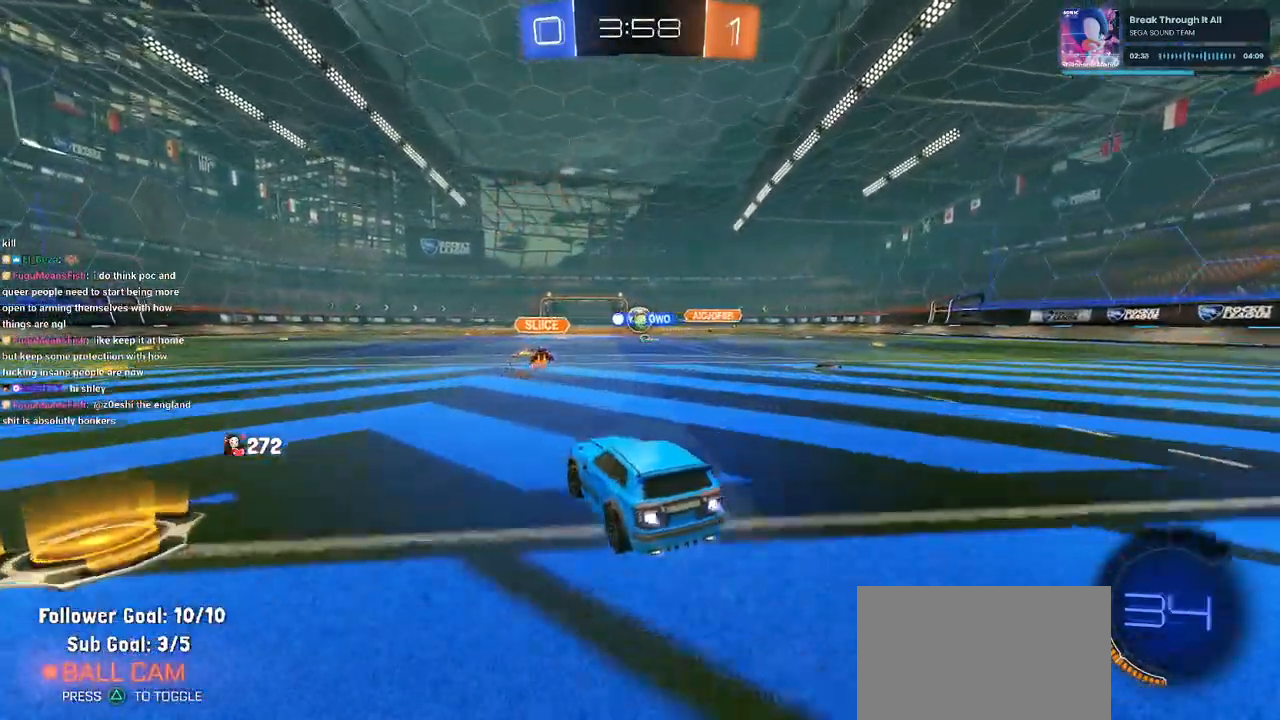
{"buttons": ["R1", "R2"], "left_stick": "center", "right_stick": "center", "events": [[150, "left_stick", "right"], [233, "left_stick", "center"]]}
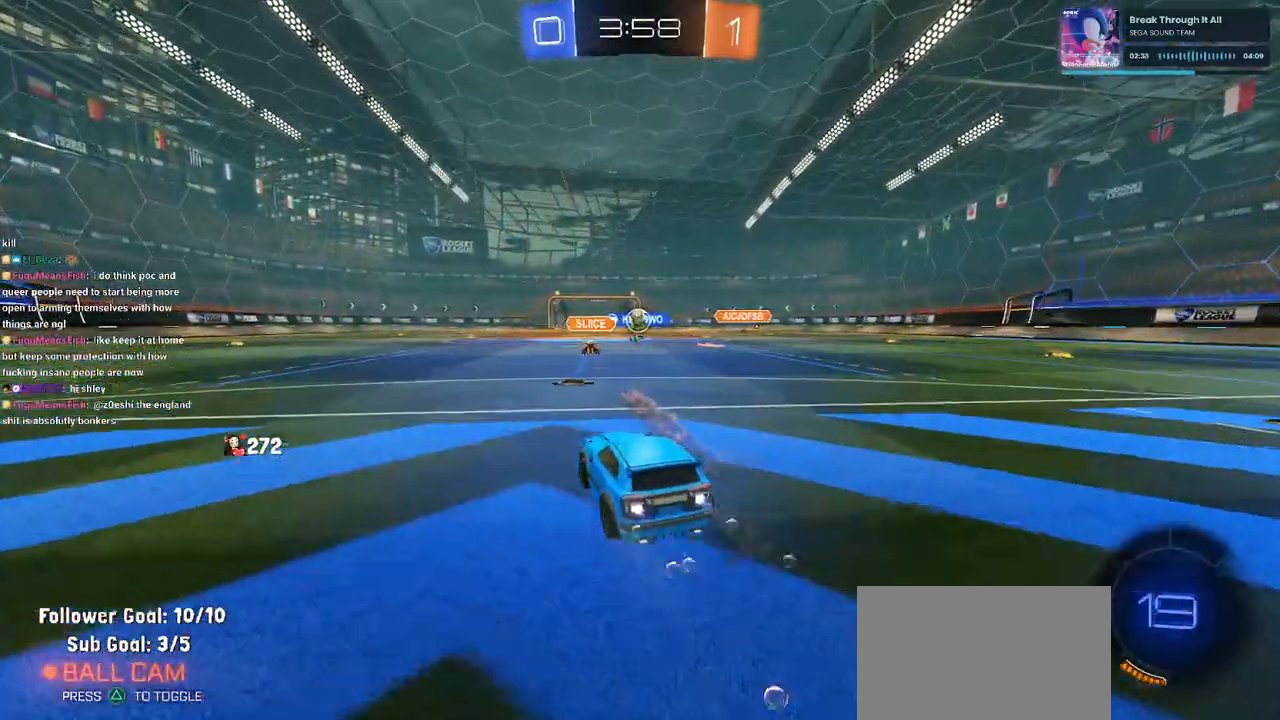
{"buttons": ["R2"], "left_stick": "center", "right_stick": "center", "events": [[300, "left_stick", "right"], [400, "R1", "up"], [467, "left_stick", "center"]]}
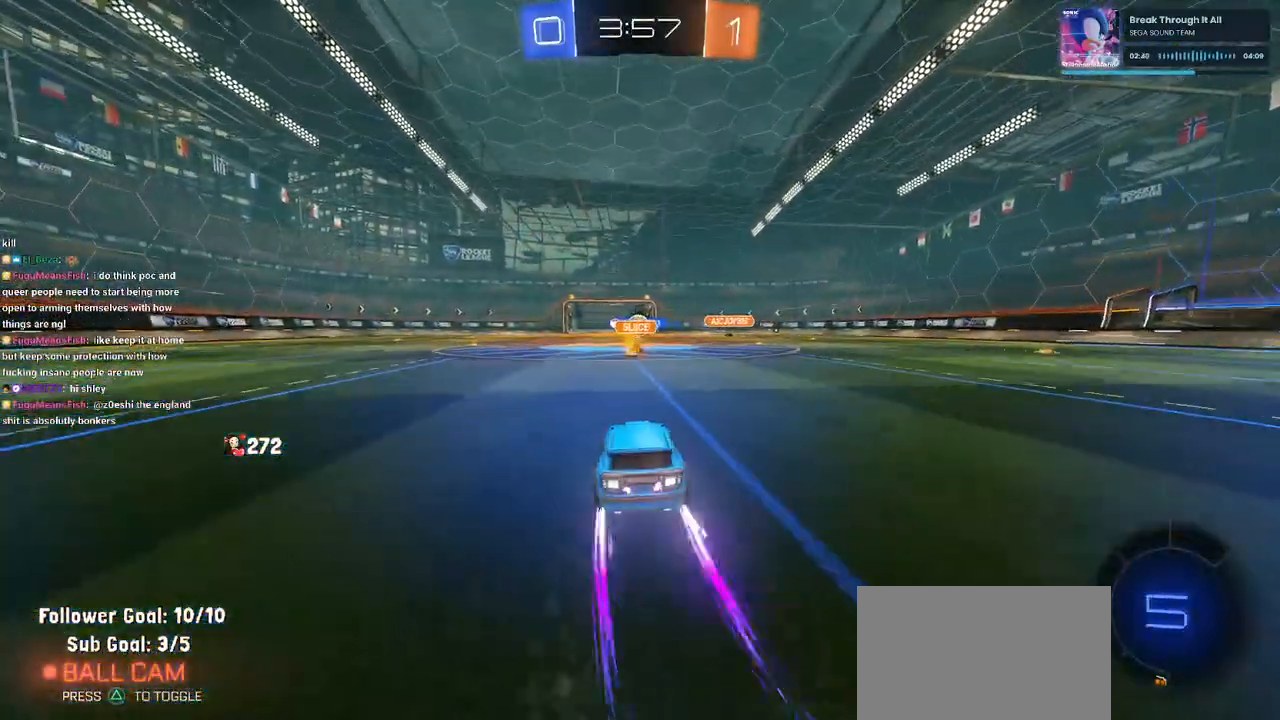
{"buttons": ["R2"], "left_stick": "center", "right_stick": "center", "events": []}
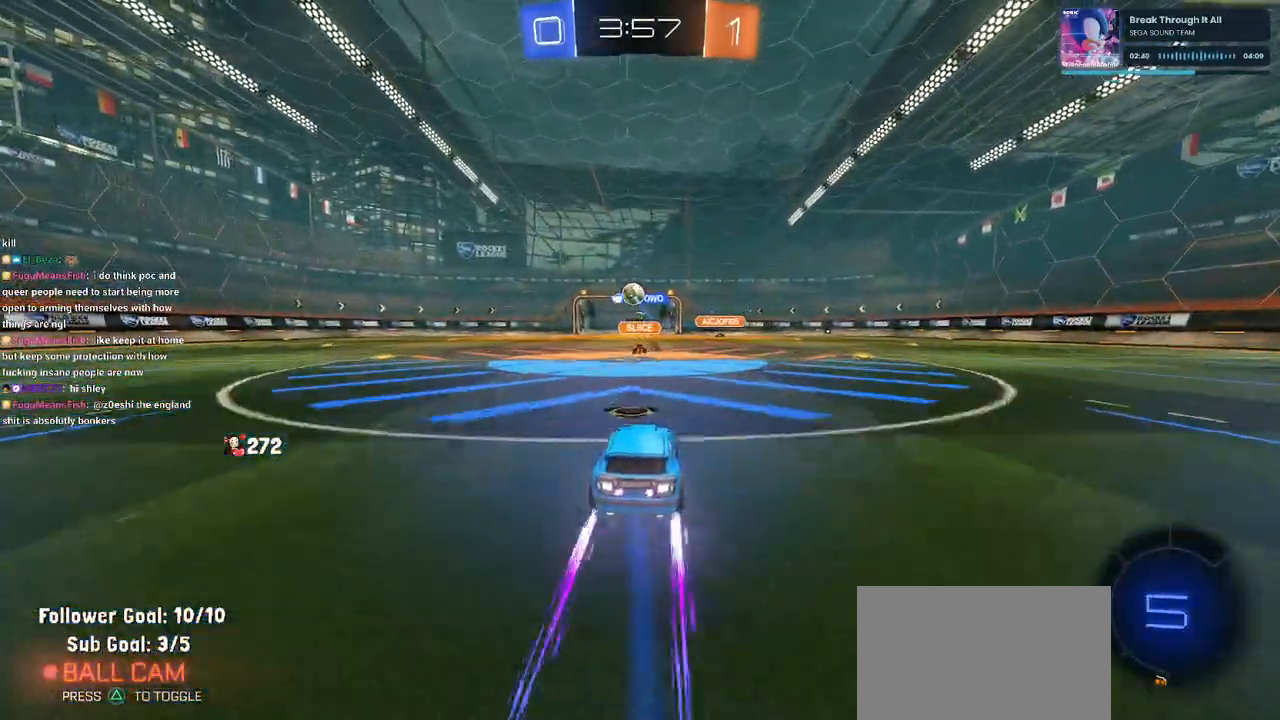
{"buttons": ["R2"], "left_stick": "left", "right_stick": "center", "events": [[50, "left_stick", "left"]]}
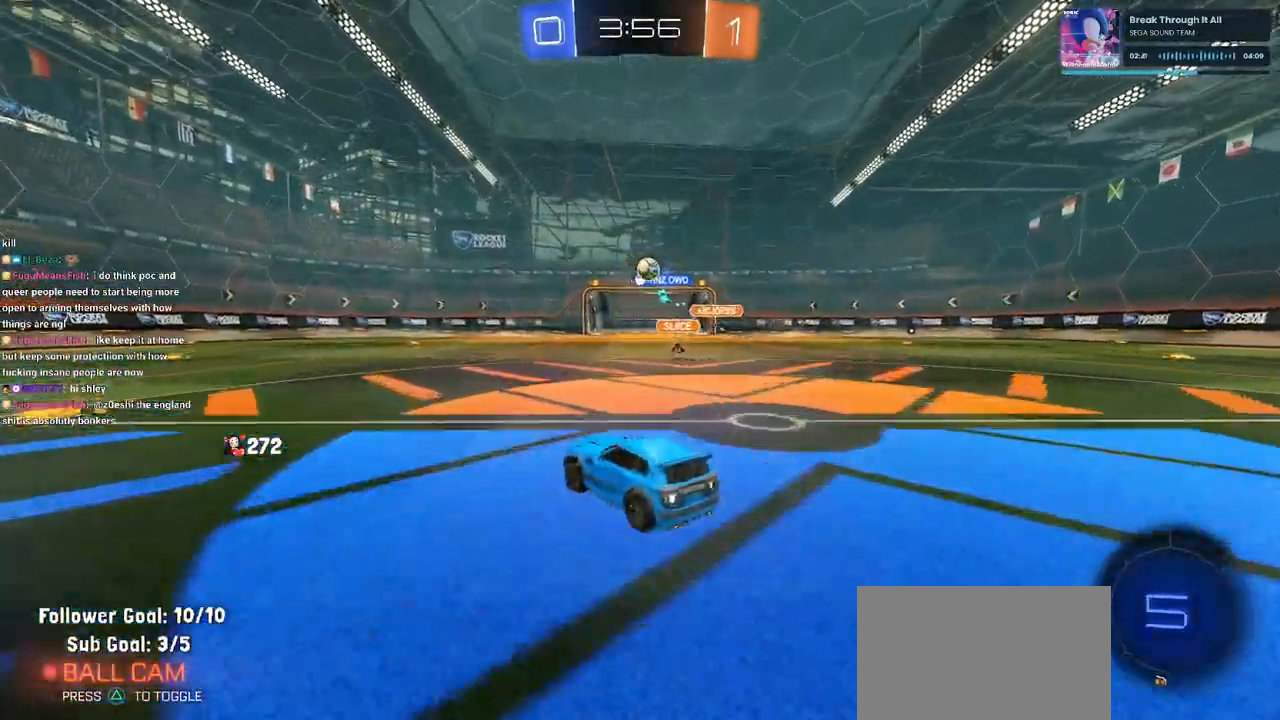
{"buttons": ["R2"], "left_stick": "right", "right_stick": "center", "events": [[300, "left_stick", "center"], [433, "left_stick", "right"]]}
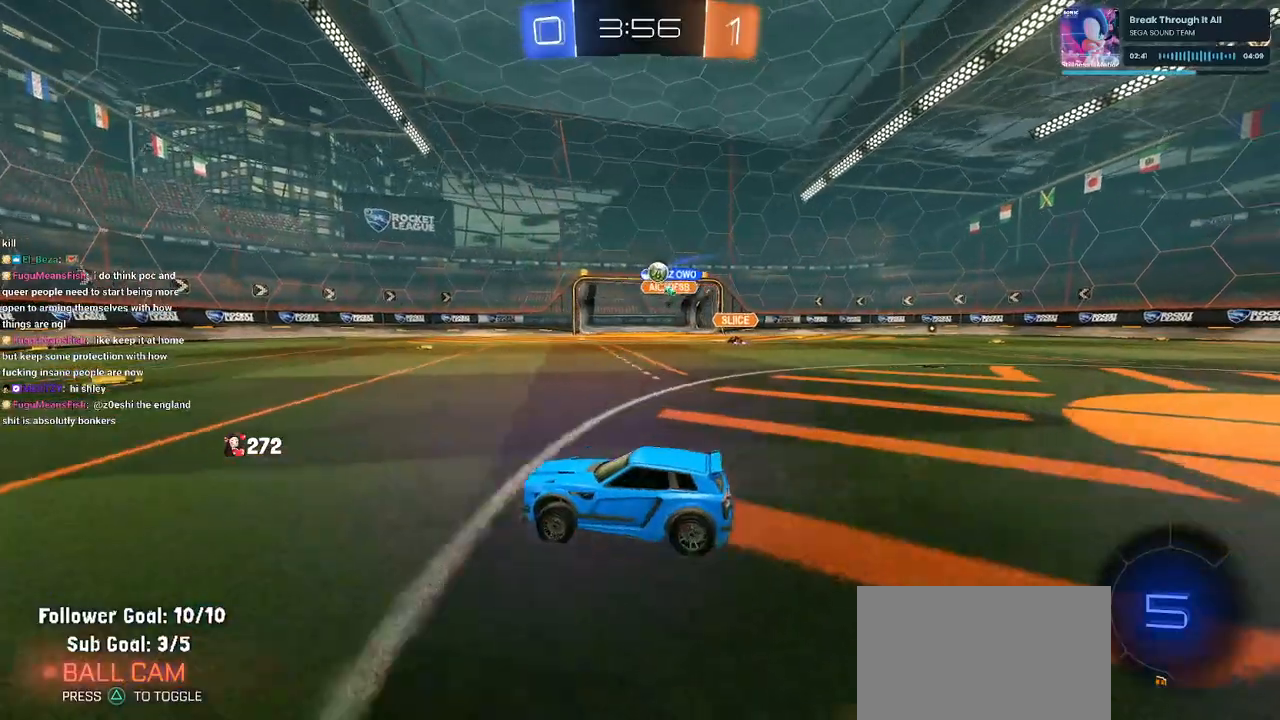
{"buttons": ["R2"], "left_stick": "right", "right_stick": "center", "events": [[250, "left_stick", "center"], [467, "left_stick", "right"]]}
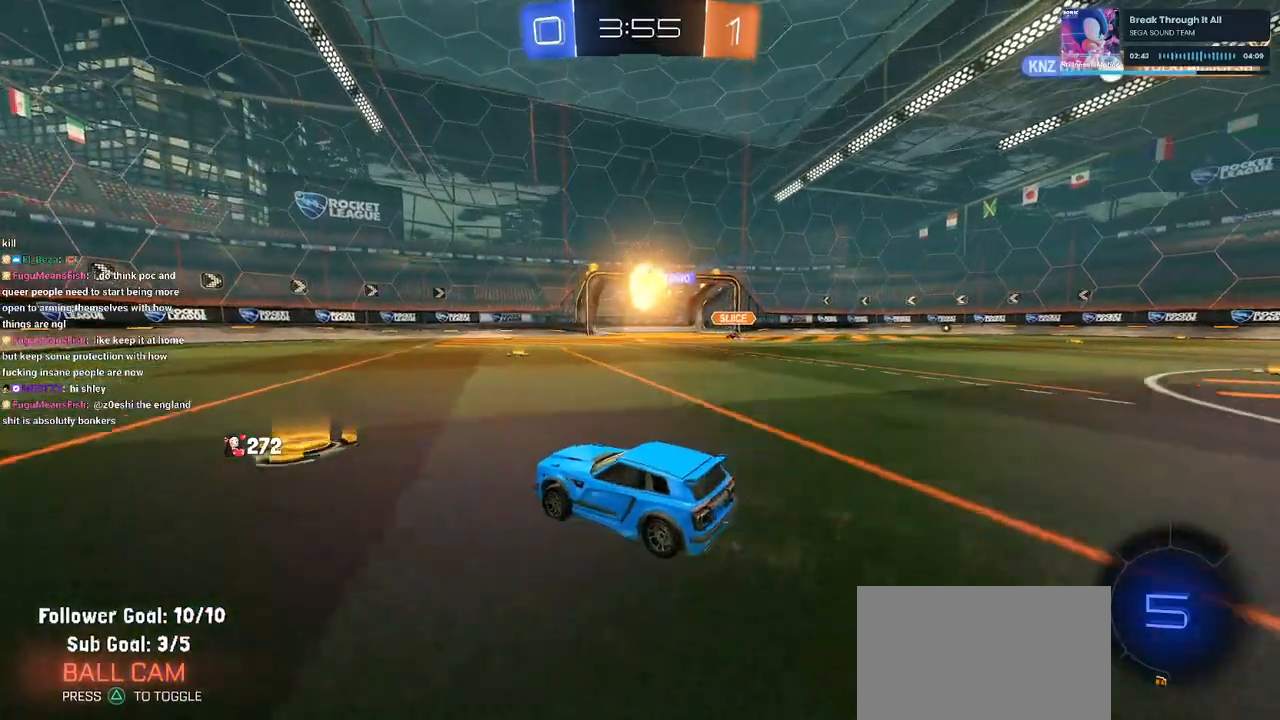
{"buttons": [], "left_stick": "center", "right_stick": "center", "events": [[300, "R2", "up"], [400, "left_stick", "center"]]}